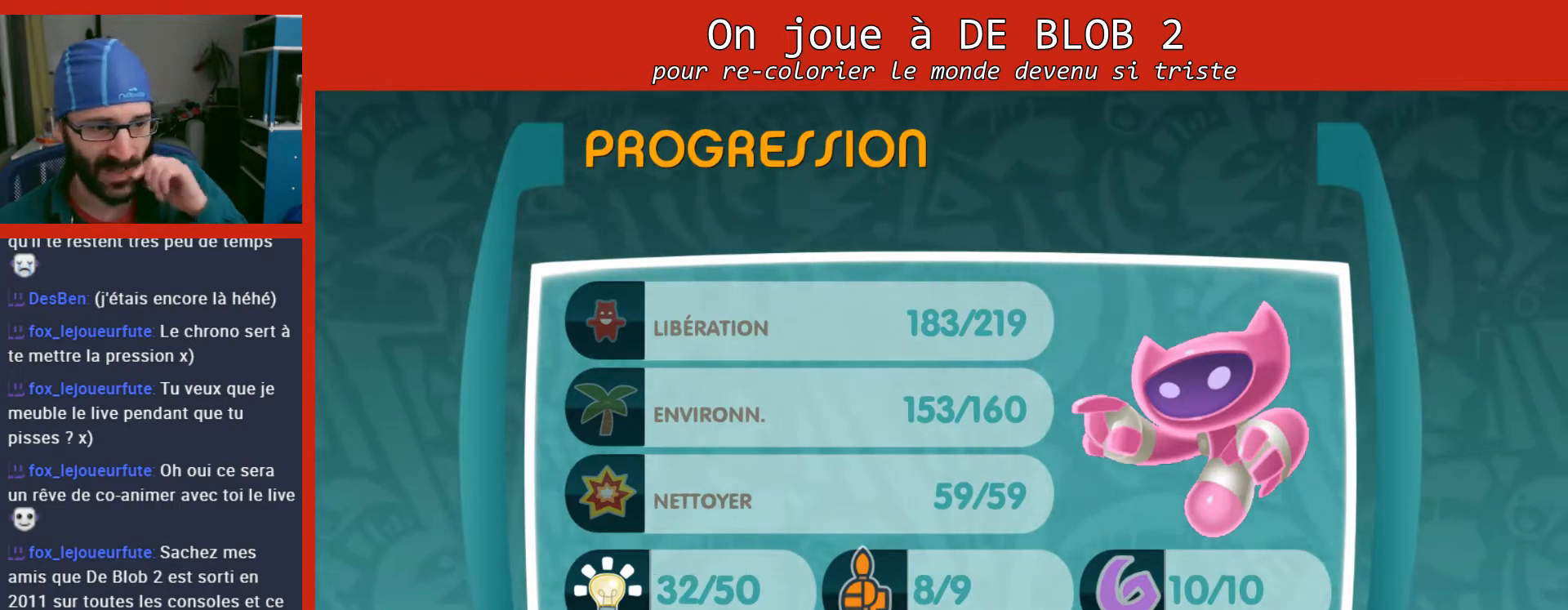
Gameplay with a controller (Xbox layout); each line is a JSON object with the inputs held at the frame after it. "events" lists button and stick changes between this image and that frame as [ms after this image, input, new state], when the widget could be followed in between. Not read: L3 R3.
{"buttons": [], "left_stick": "center", "right_stick": "center", "events": []}
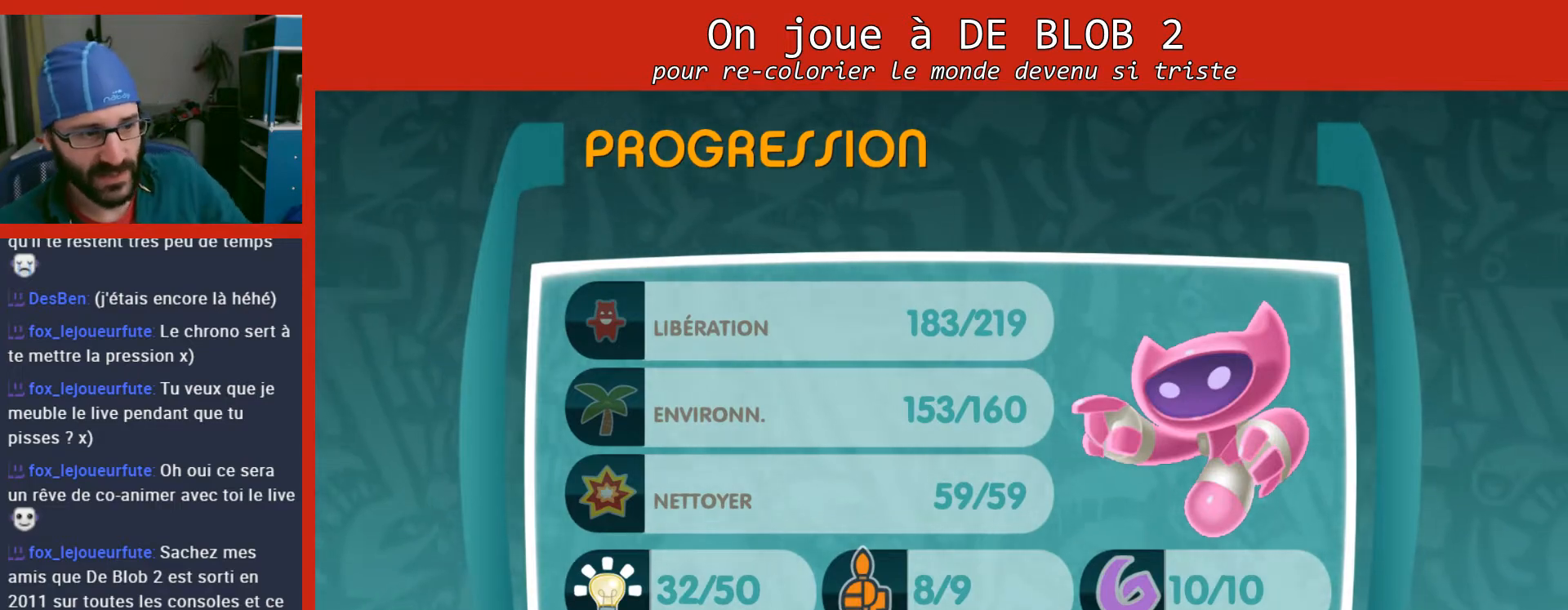
{"buttons": [], "left_stick": "center", "right_stick": "center", "events": []}
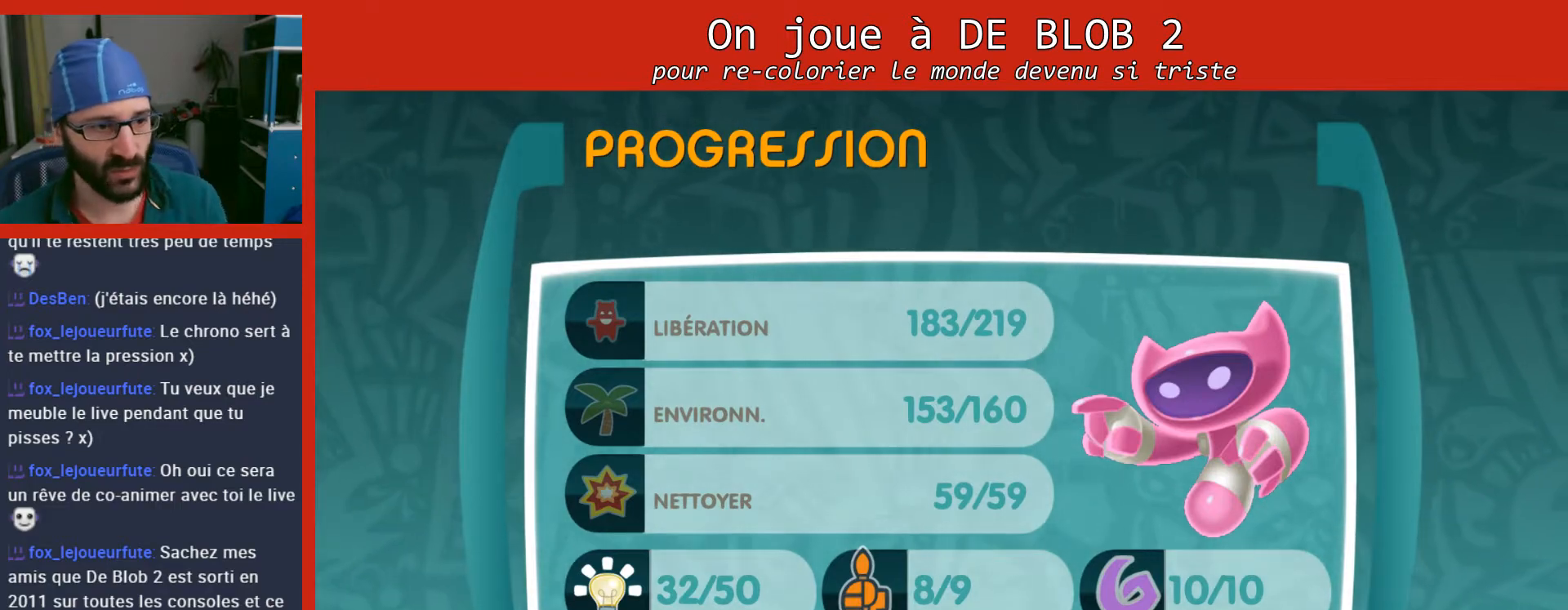
{"buttons": [], "left_stick": "center", "right_stick": "center", "events": []}
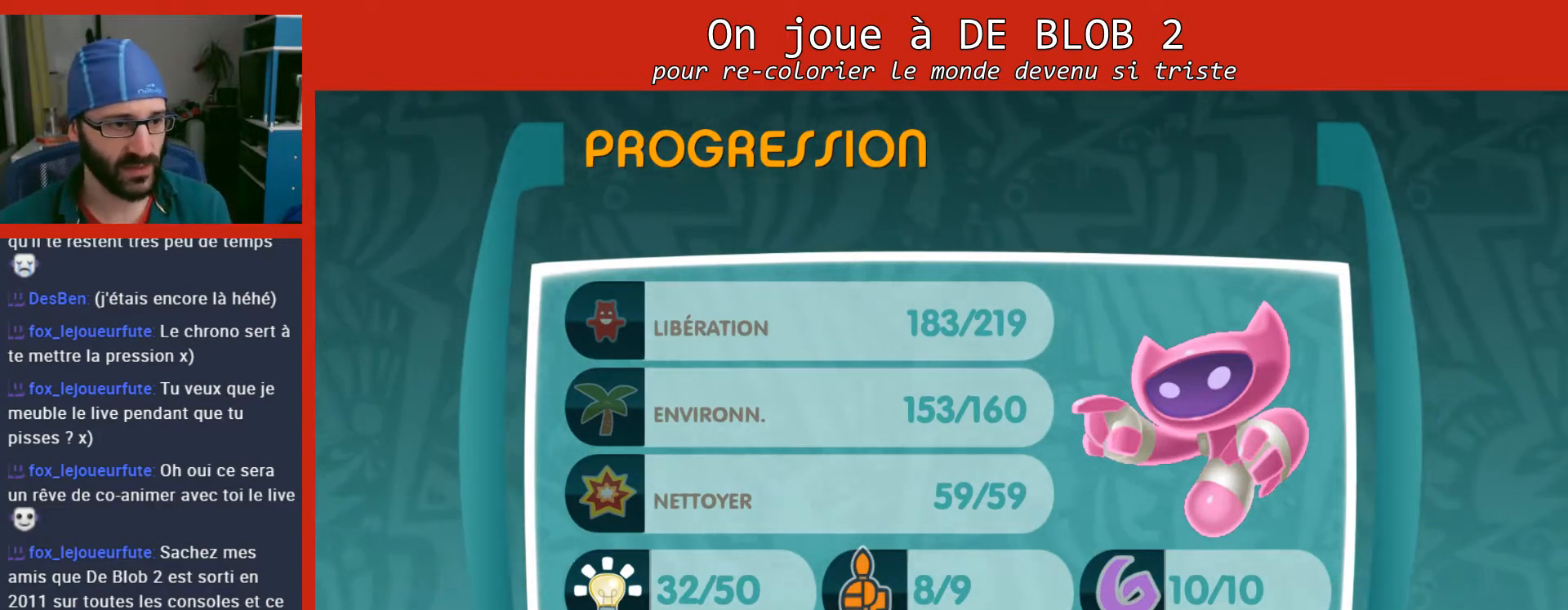
{"buttons": [], "left_stick": "center", "right_stick": "center", "events": [[267, "B", "down"], [400, "B", "up"]]}
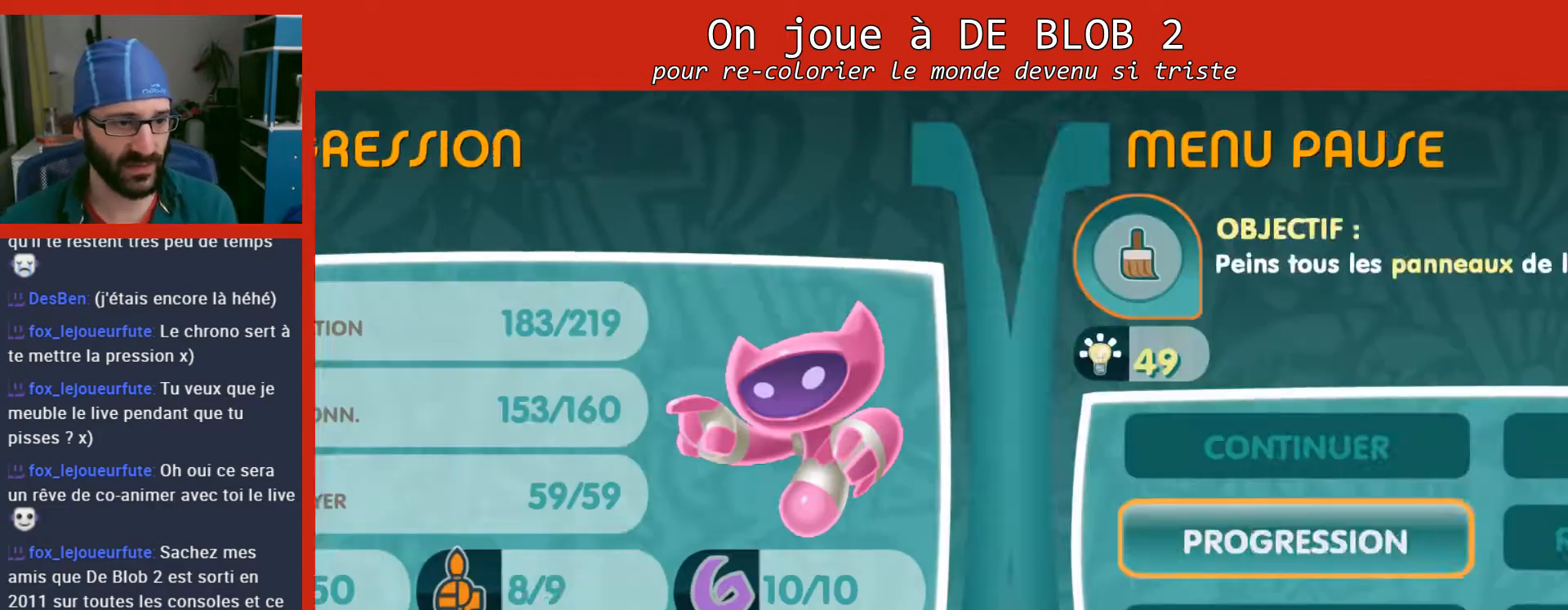
{"buttons": ["B"], "left_stick": "center", "right_stick": "center", "events": [[500, "B", "down"]]}
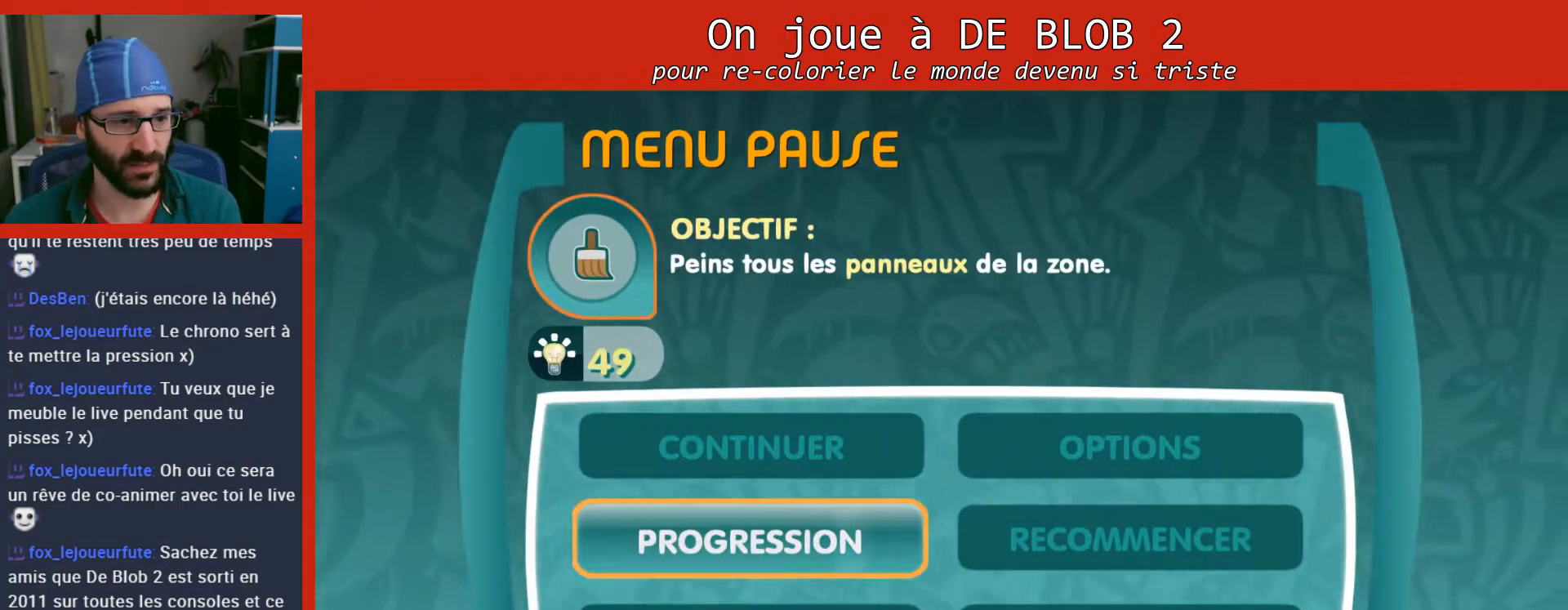
{"buttons": [], "left_stick": "center", "right_stick": "center", "events": [[133, "B", "up"]]}
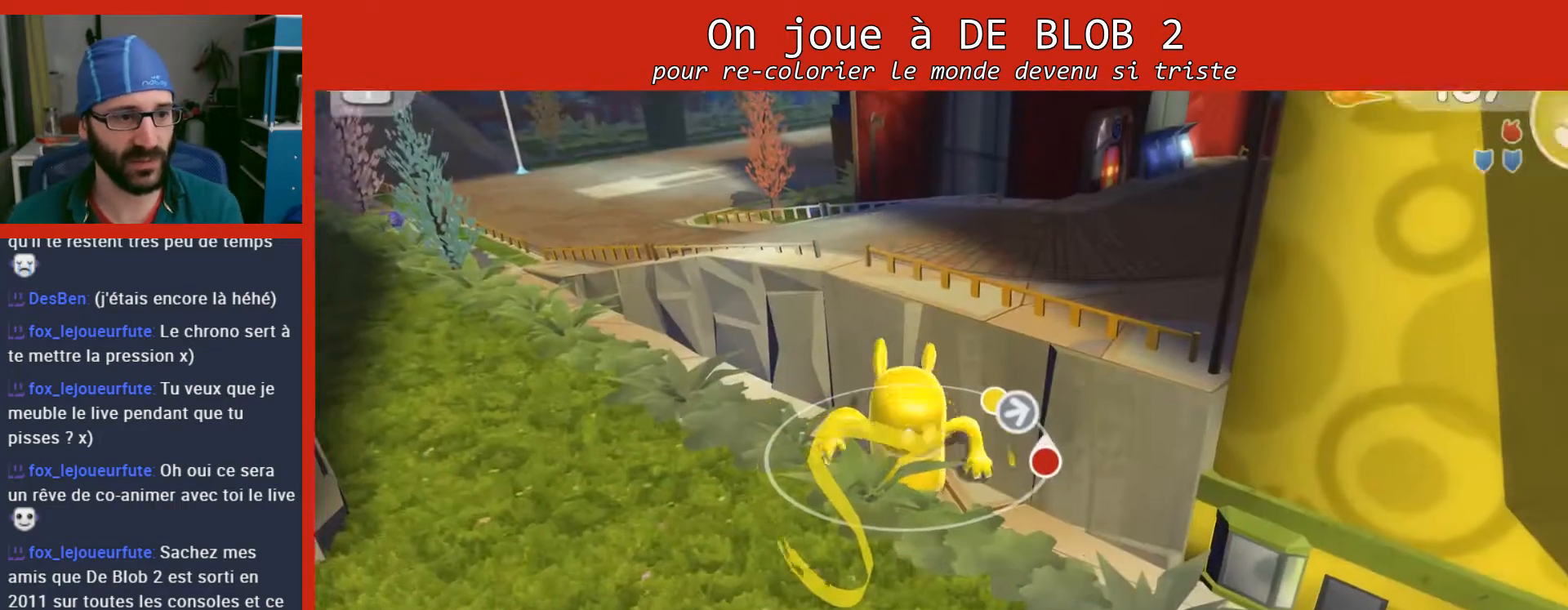
{"buttons": [], "left_stick": "down-right", "right_stick": "right", "events": [[133, "left_stick", "right"], [233, "left_stick", "down-right"], [233, "right_stick", "right"]]}
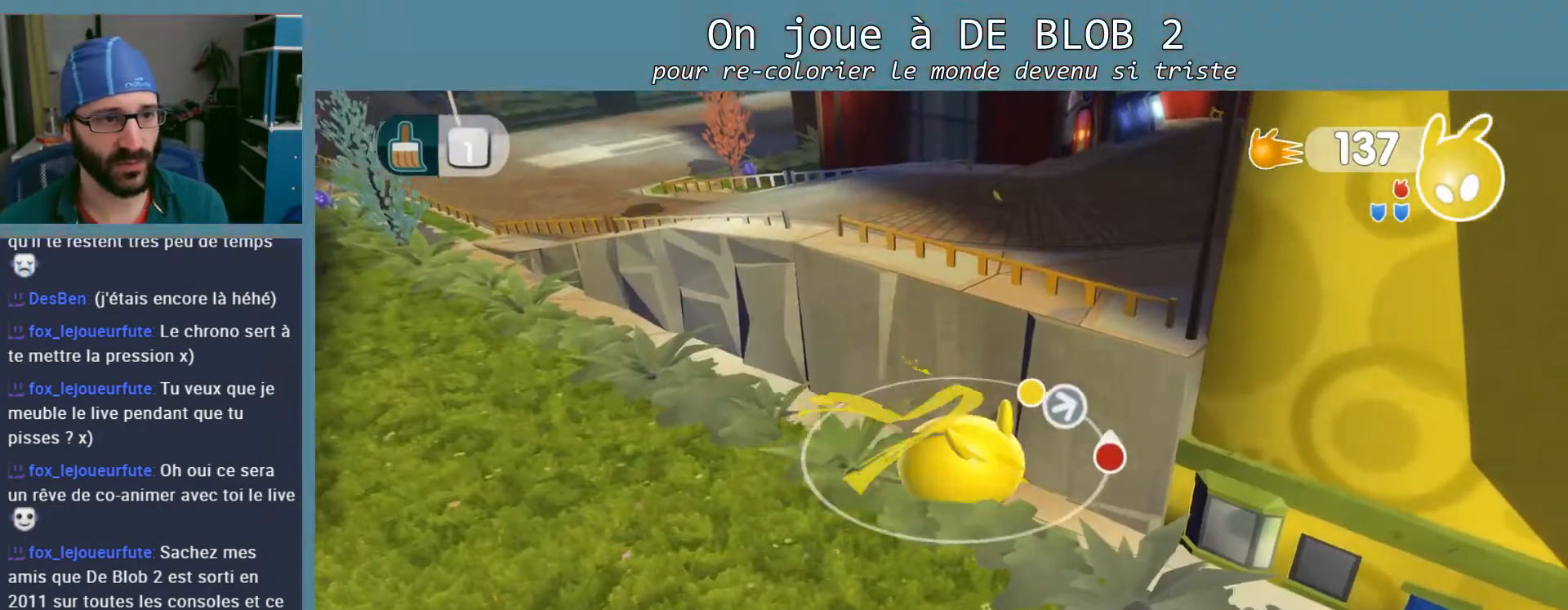
{"buttons": [], "left_stick": "up-right", "right_stick": "center", "events": [[300, "left_stick", "right"], [400, "right_stick", "center"], [500, "left_stick", "up-right"]]}
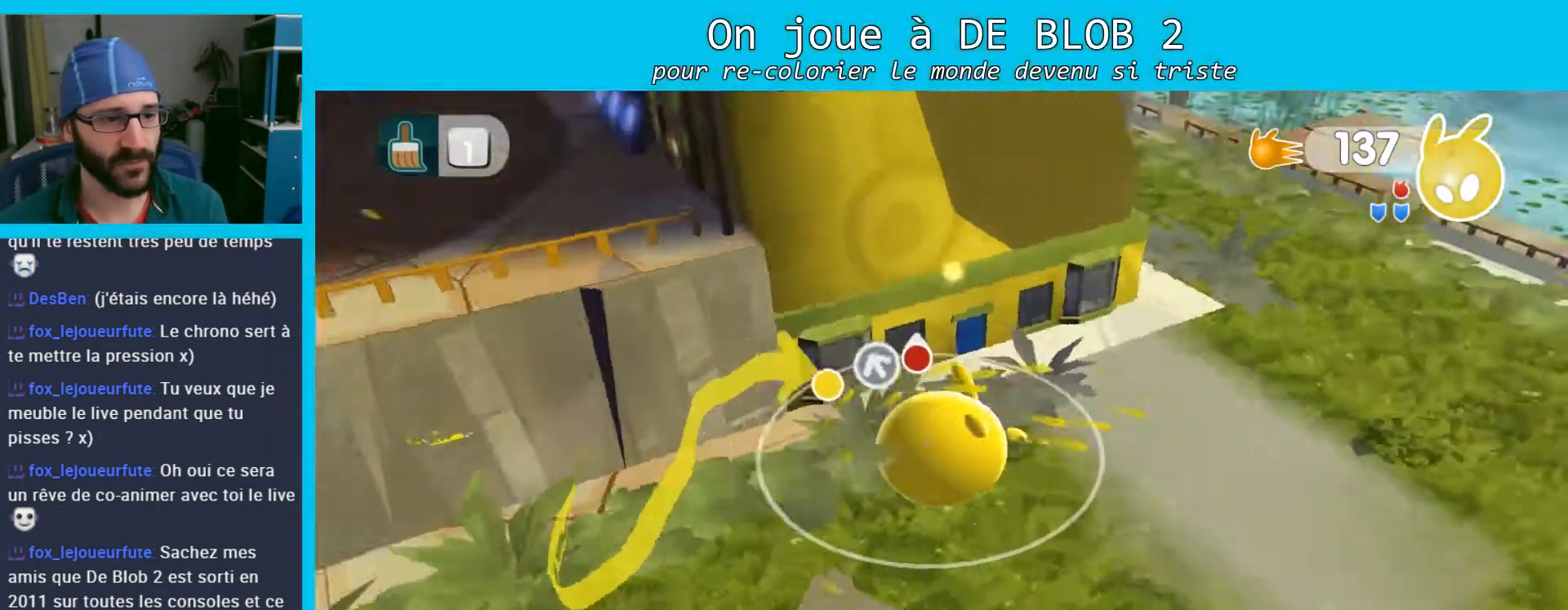
{"buttons": [], "left_stick": "up-right", "right_stick": "up-left", "events": [[267, "right_stick", "up-left"]]}
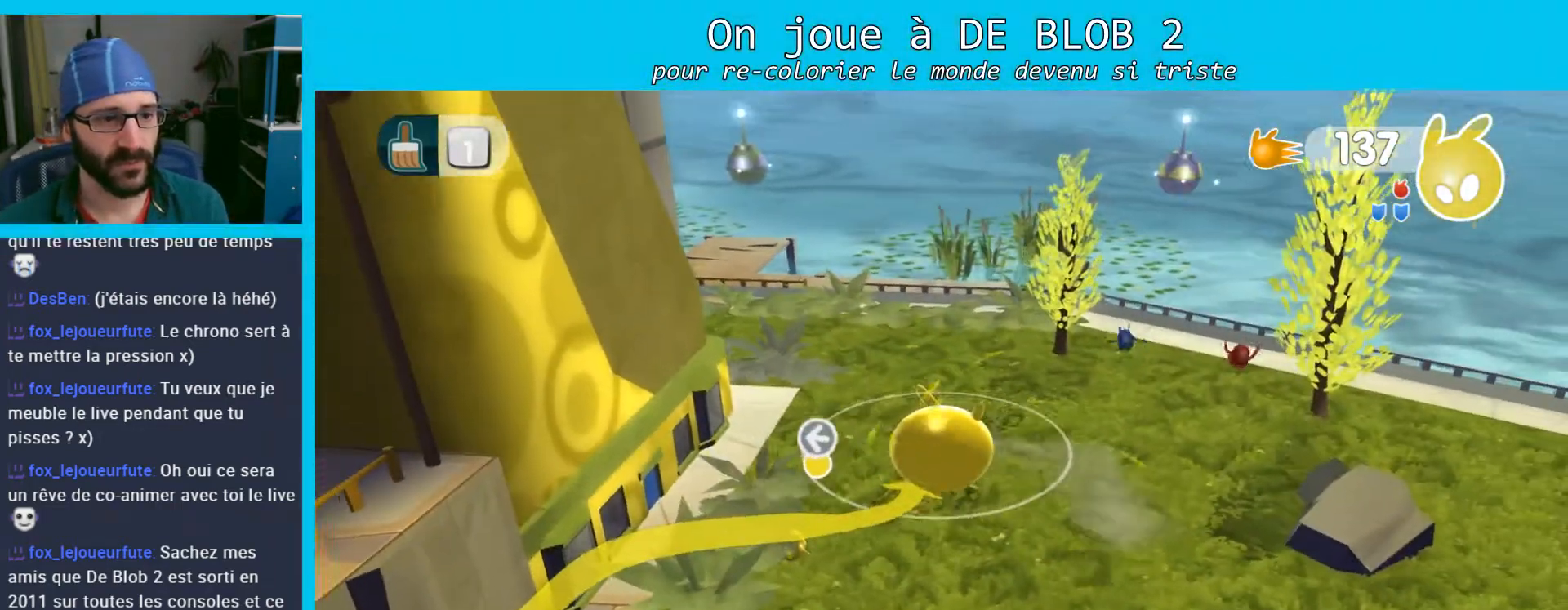
{"buttons": [], "left_stick": "up", "right_stick": "left", "events": [[200, "left_stick", "up"], [200, "right_stick", "left"]]}
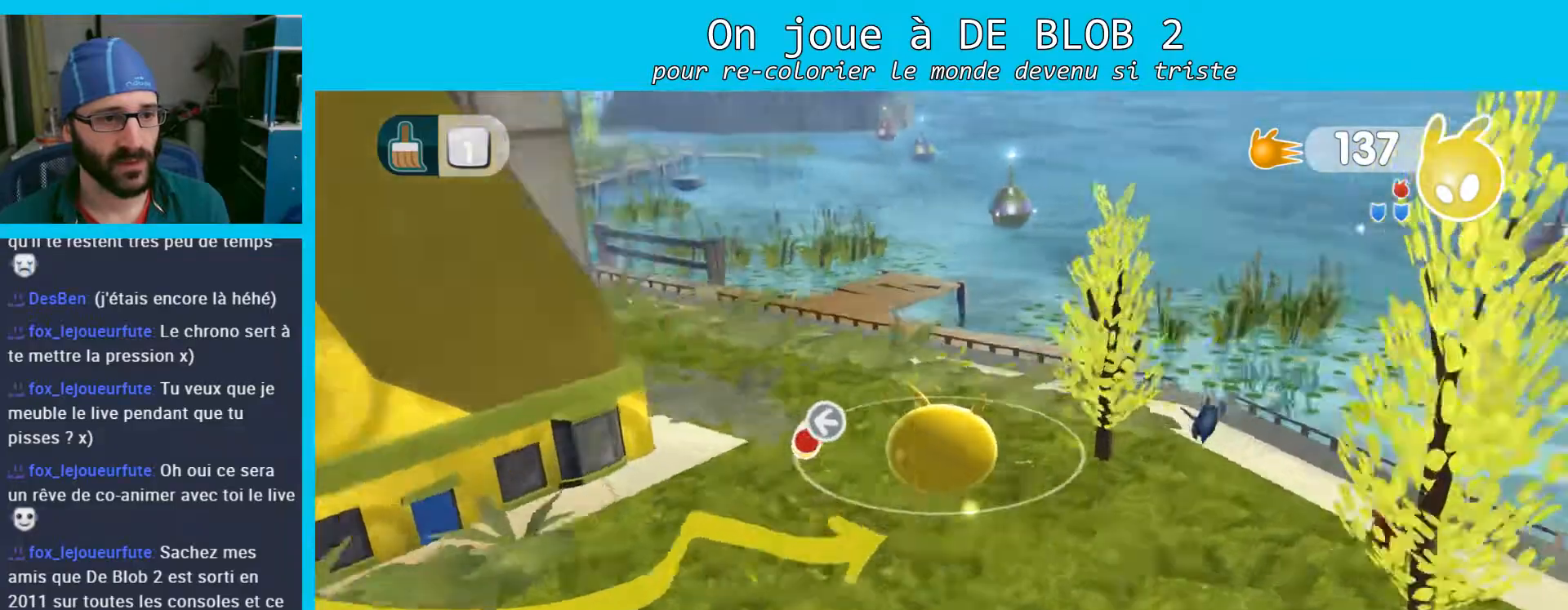
{"buttons": [], "left_stick": "up", "right_stick": "center", "events": [[367, "right_stick", "center"]]}
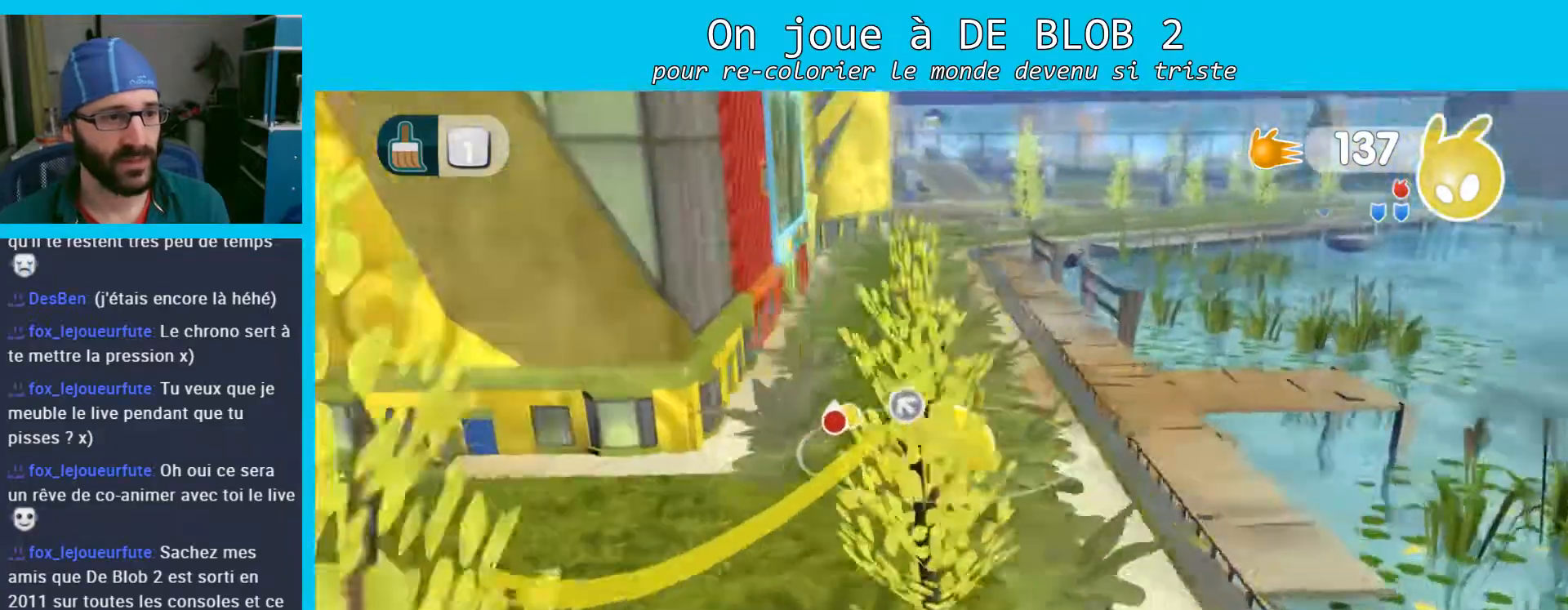
{"buttons": [], "left_stick": "up", "right_stick": "center", "events": []}
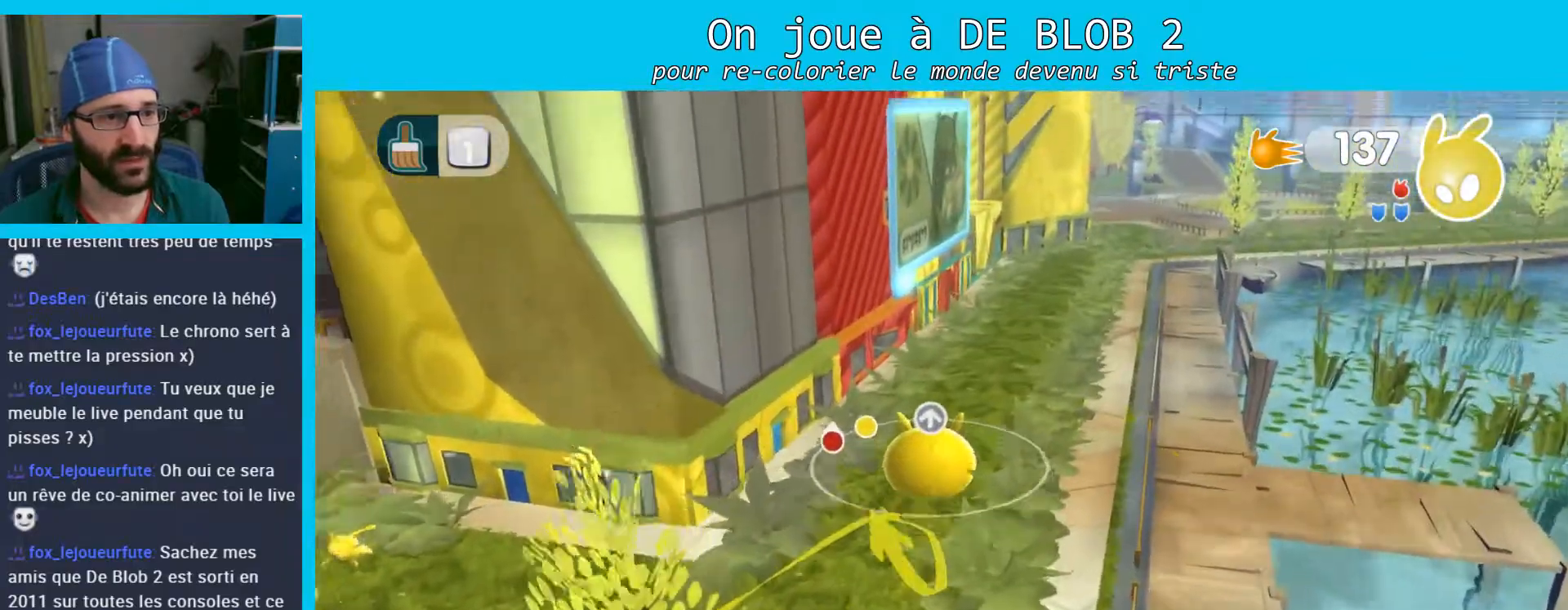
{"buttons": [], "left_stick": "up", "right_stick": "center", "events": []}
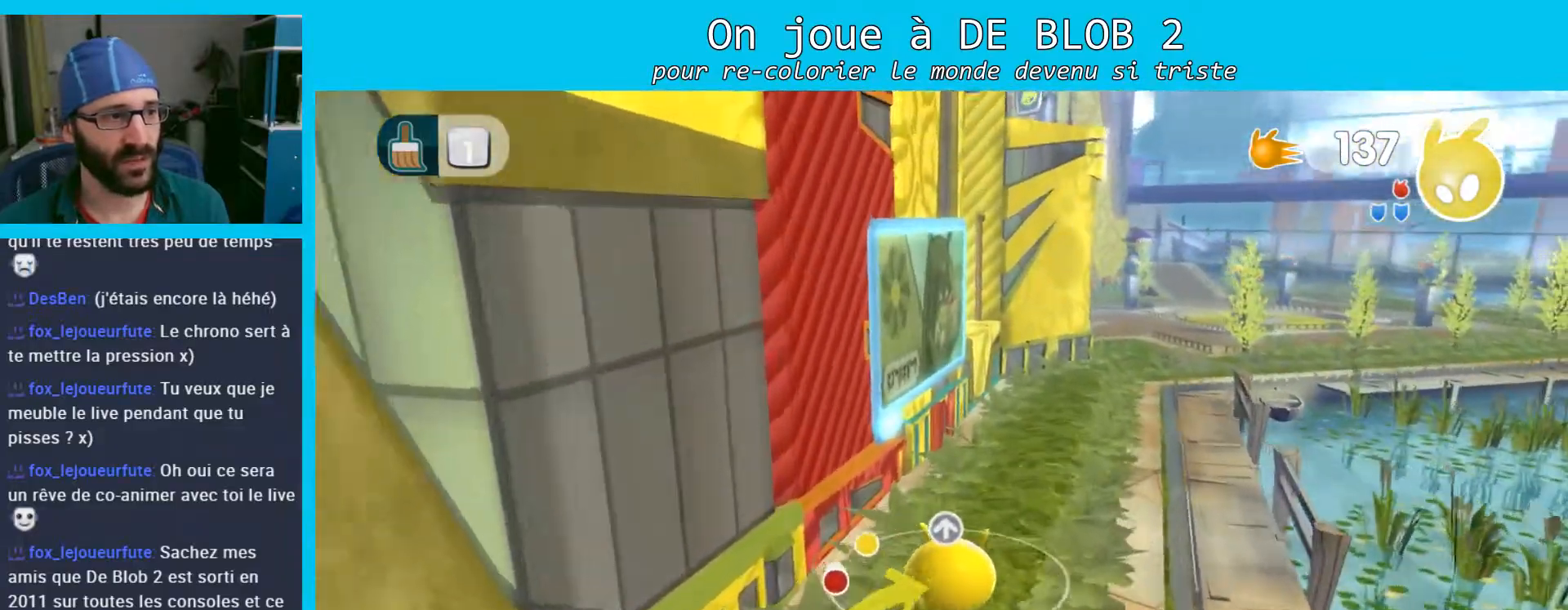
{"buttons": [], "left_stick": "up", "right_stick": "center", "events": []}
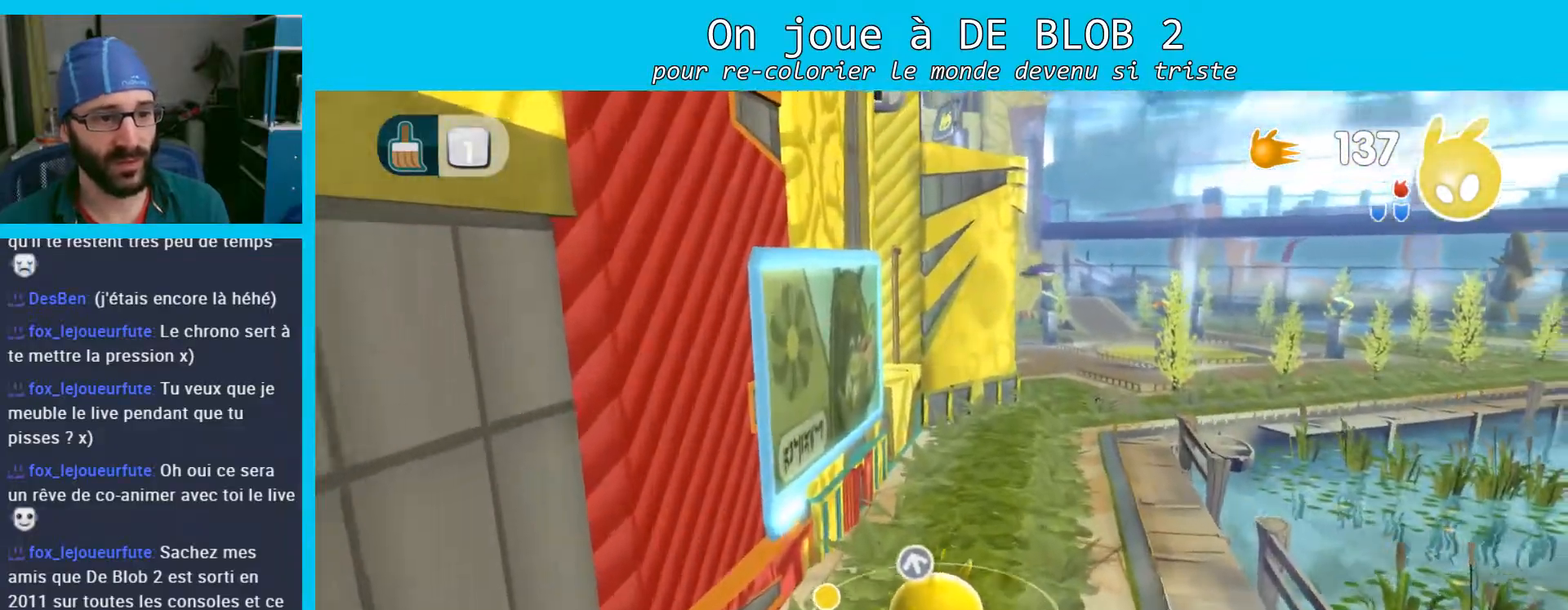
{"buttons": [], "left_stick": "up", "right_stick": "up", "events": [[300, "right_stick", "up"]]}
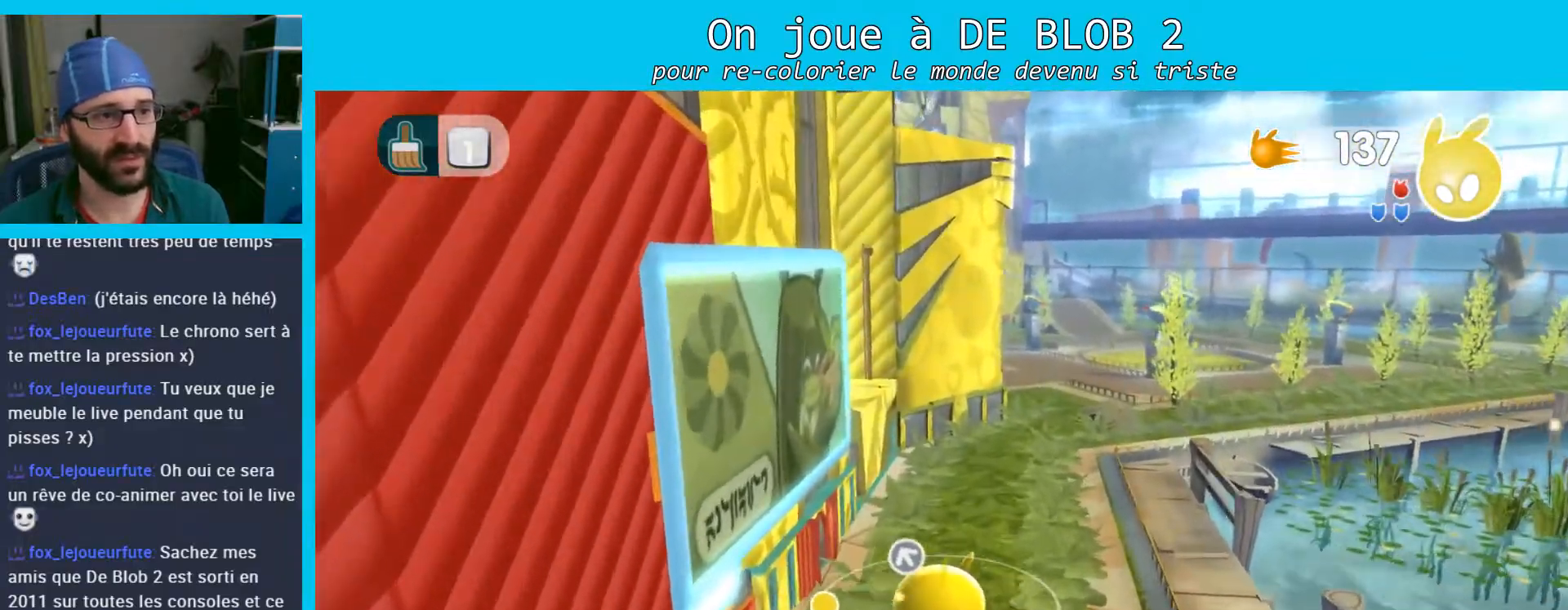
{"buttons": [], "left_stick": "up", "right_stick": "center", "events": [[267, "right_stick", "center"]]}
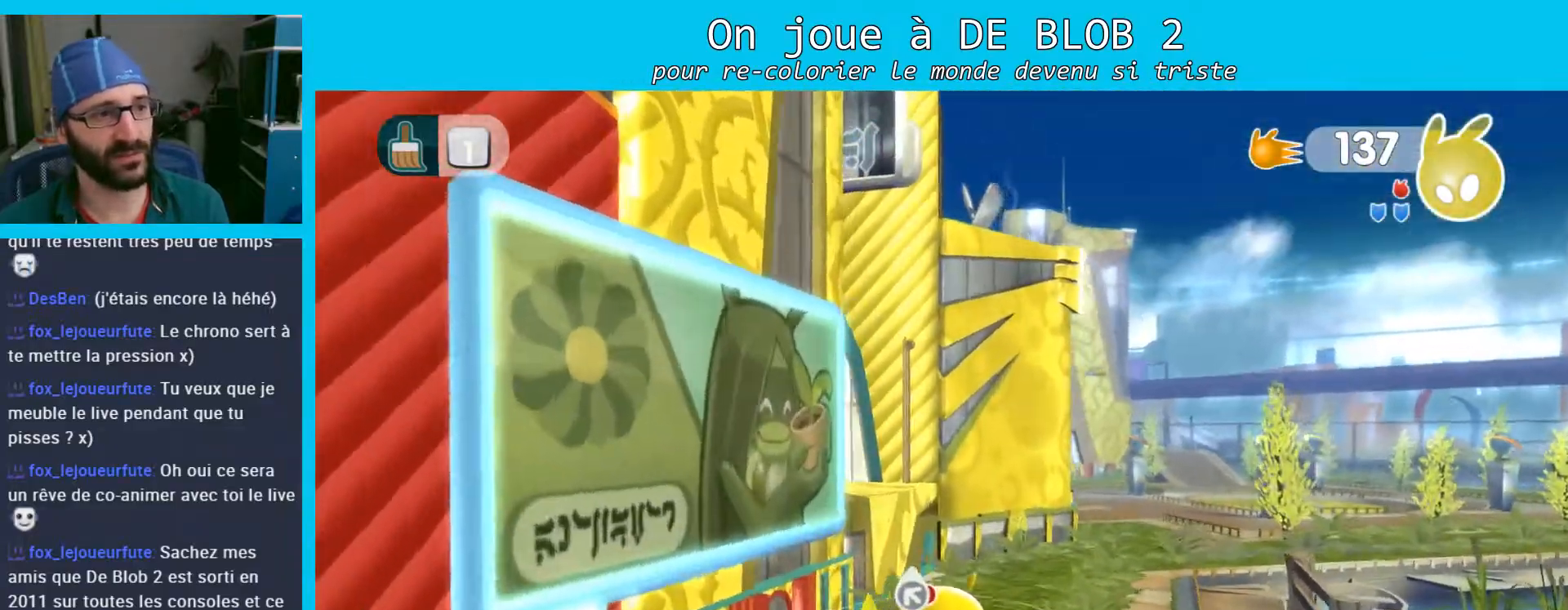
{"buttons": [], "left_stick": "up-right", "right_stick": "center", "events": [[33, "A", "down"], [333, "A", "up"], [400, "left_stick", "up-right"]]}
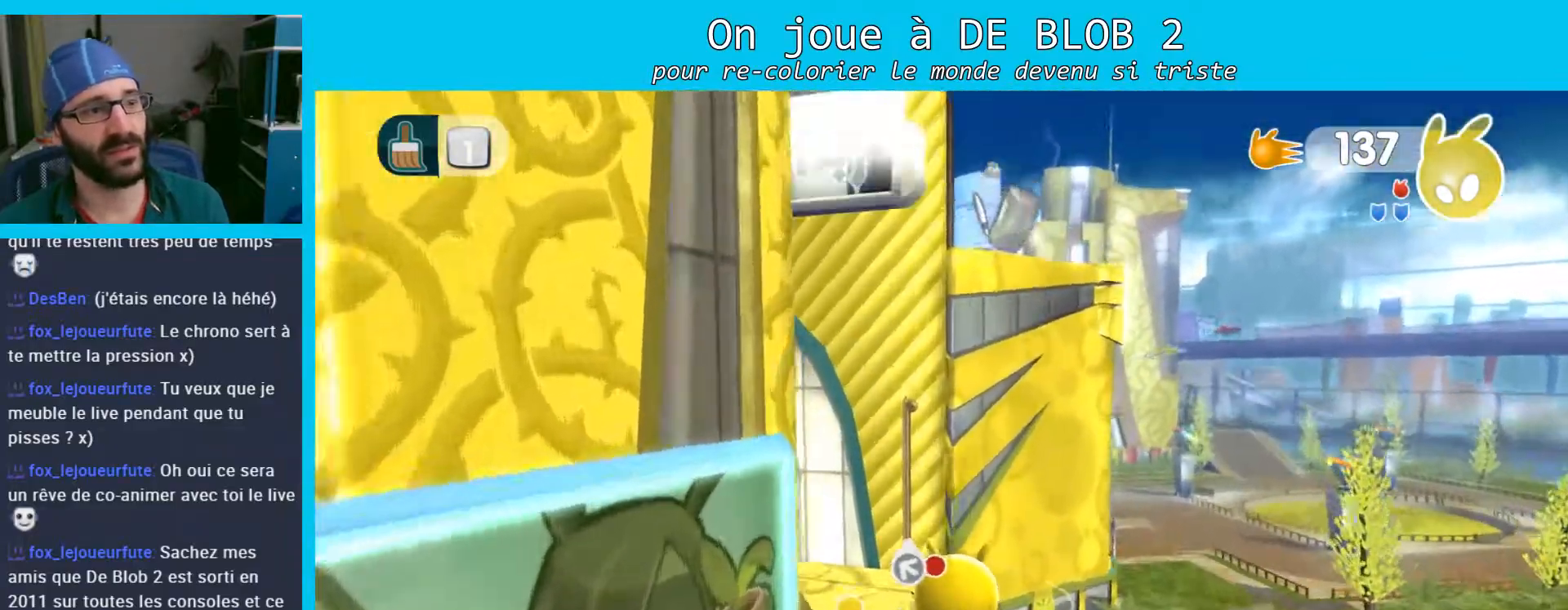
{"buttons": [], "left_stick": "up-right", "right_stick": "up-left", "events": [[133, "right_stick", "left"], [233, "right_stick", "up-left"]]}
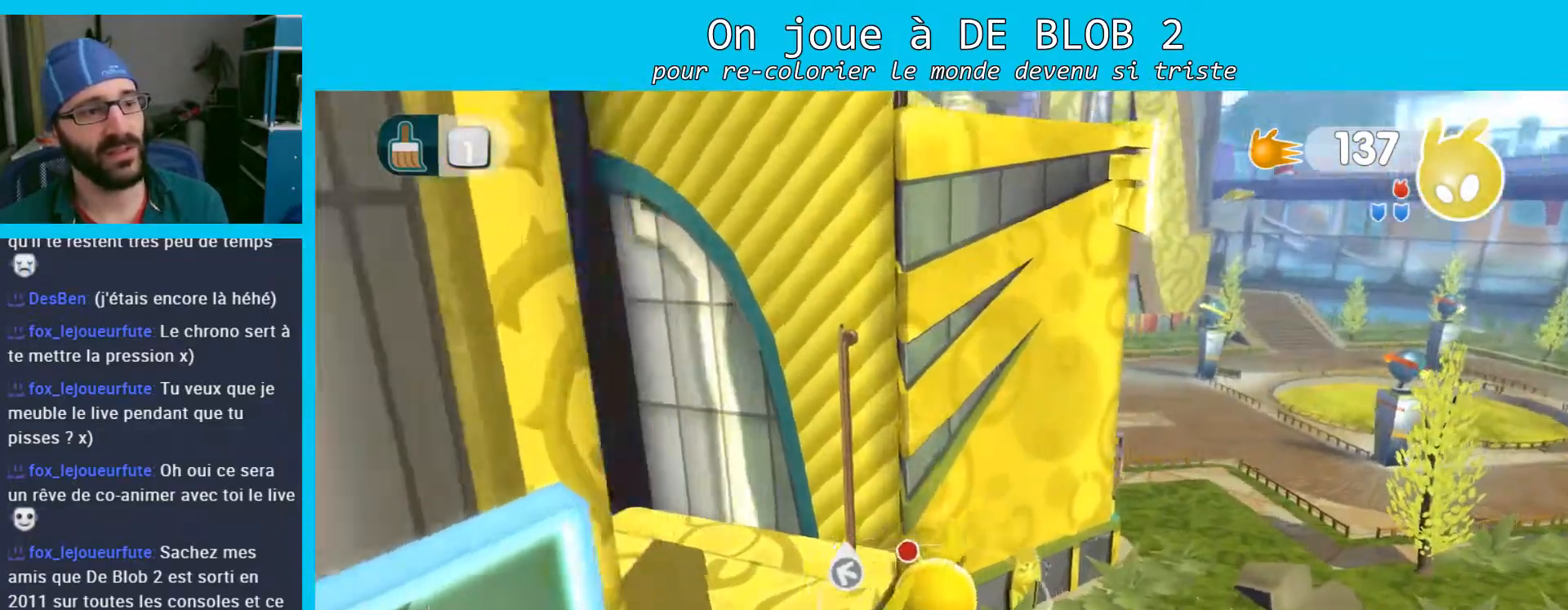
{"buttons": [], "left_stick": "right", "right_stick": "center", "events": [[233, "left_stick", "center"], [300, "right_stick", "center"], [333, "left_stick", "right"]]}
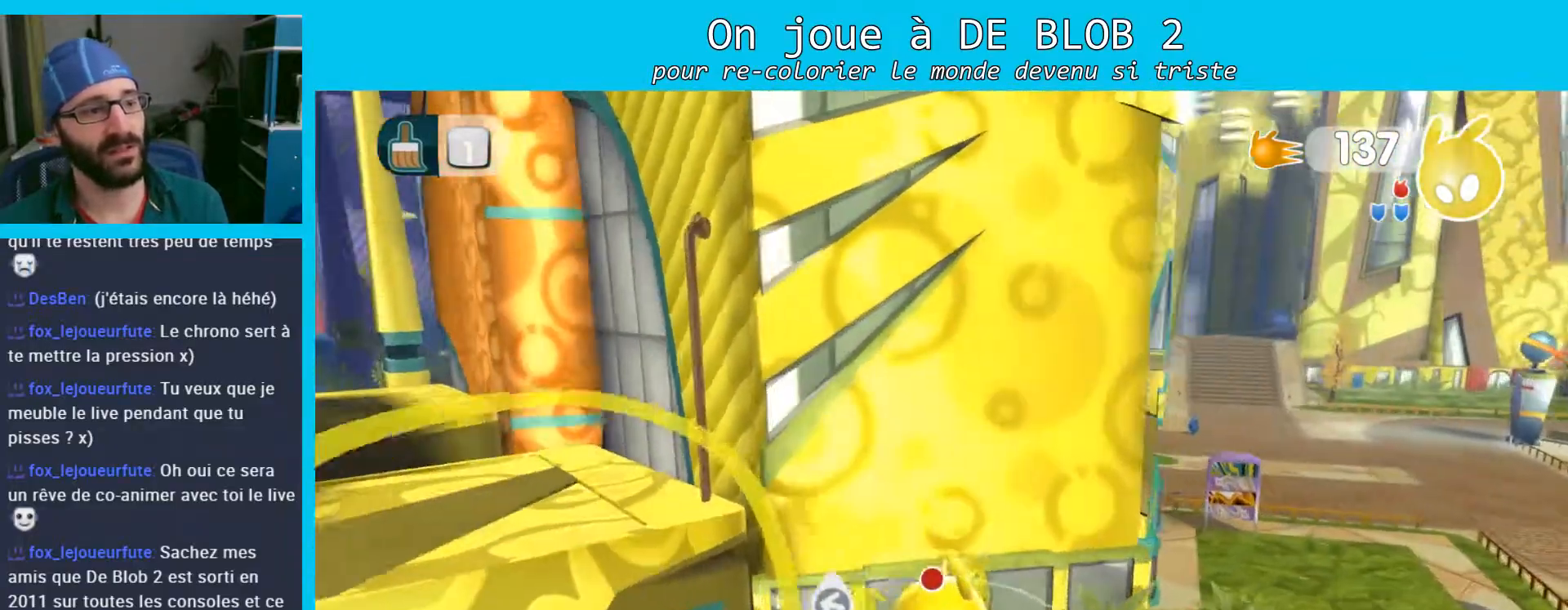
{"buttons": [], "left_stick": "right", "right_stick": "up-left", "events": [[233, "right_stick", "up-left"]]}
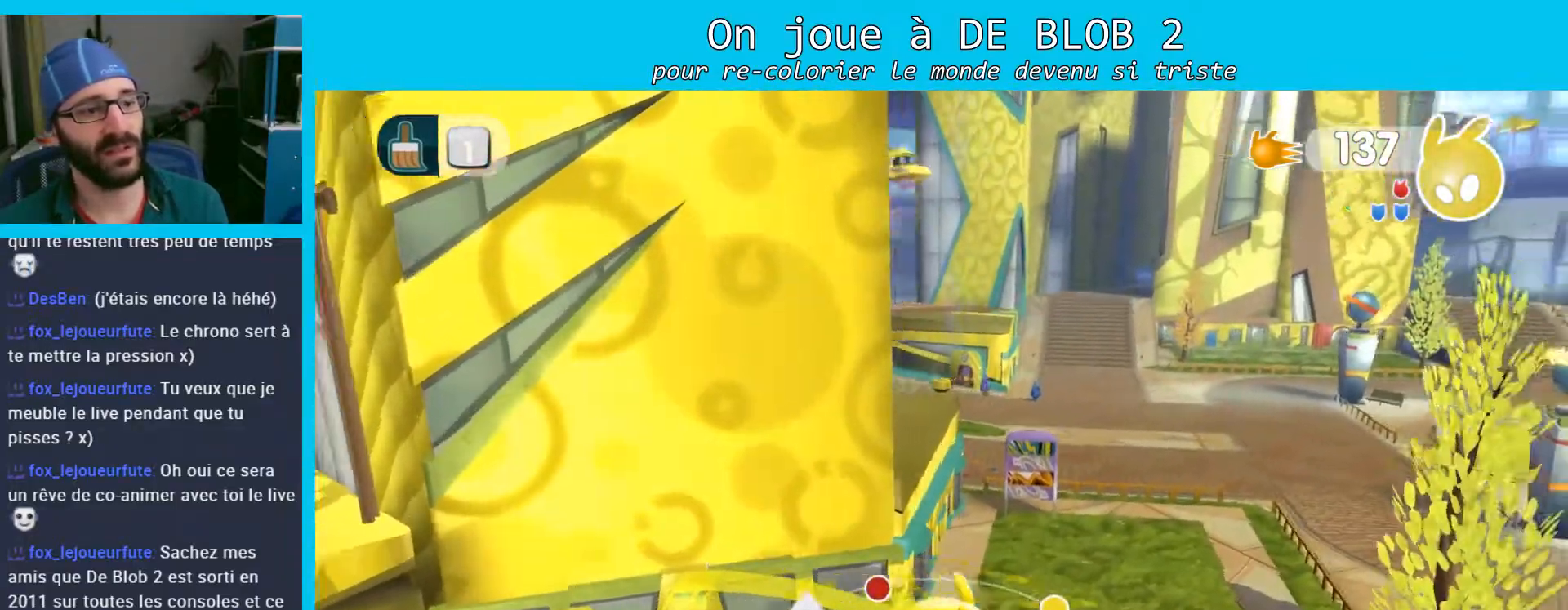
{"buttons": [], "left_stick": "right", "right_stick": "up-left", "events": []}
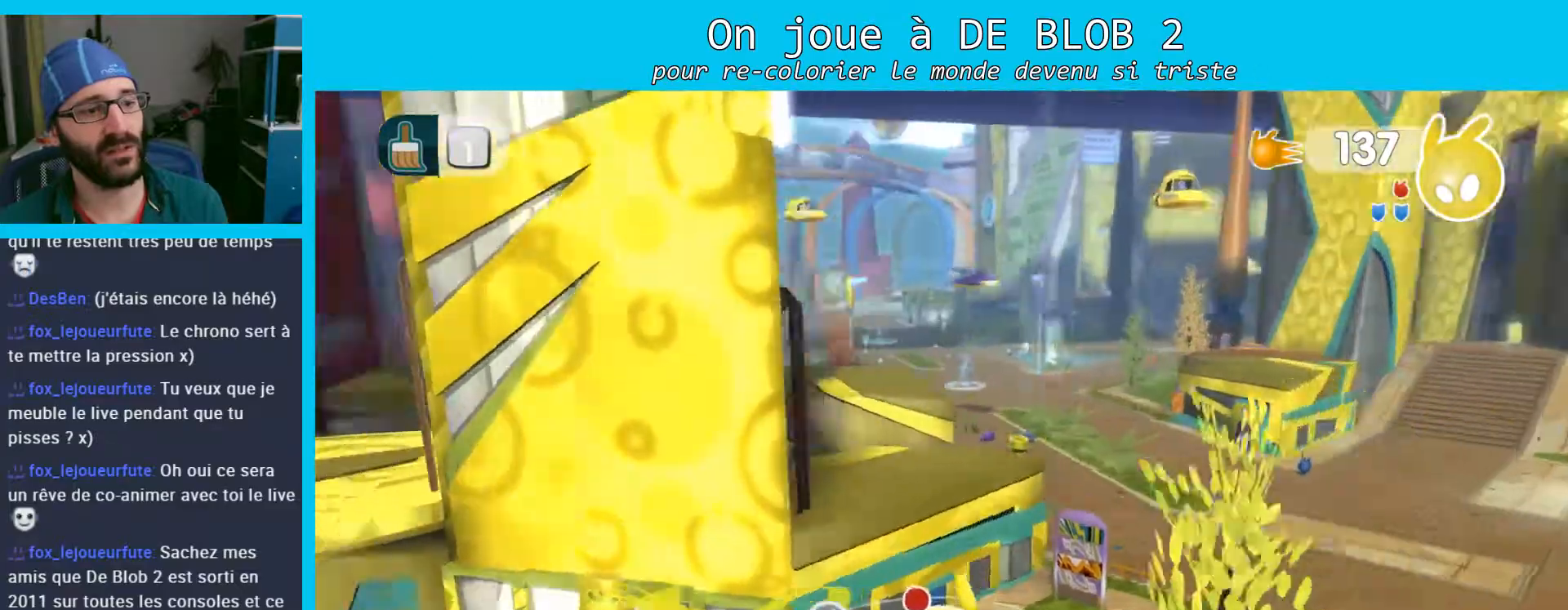
{"buttons": [], "left_stick": "right", "right_stick": "center", "events": [[467, "right_stick", "center"]]}
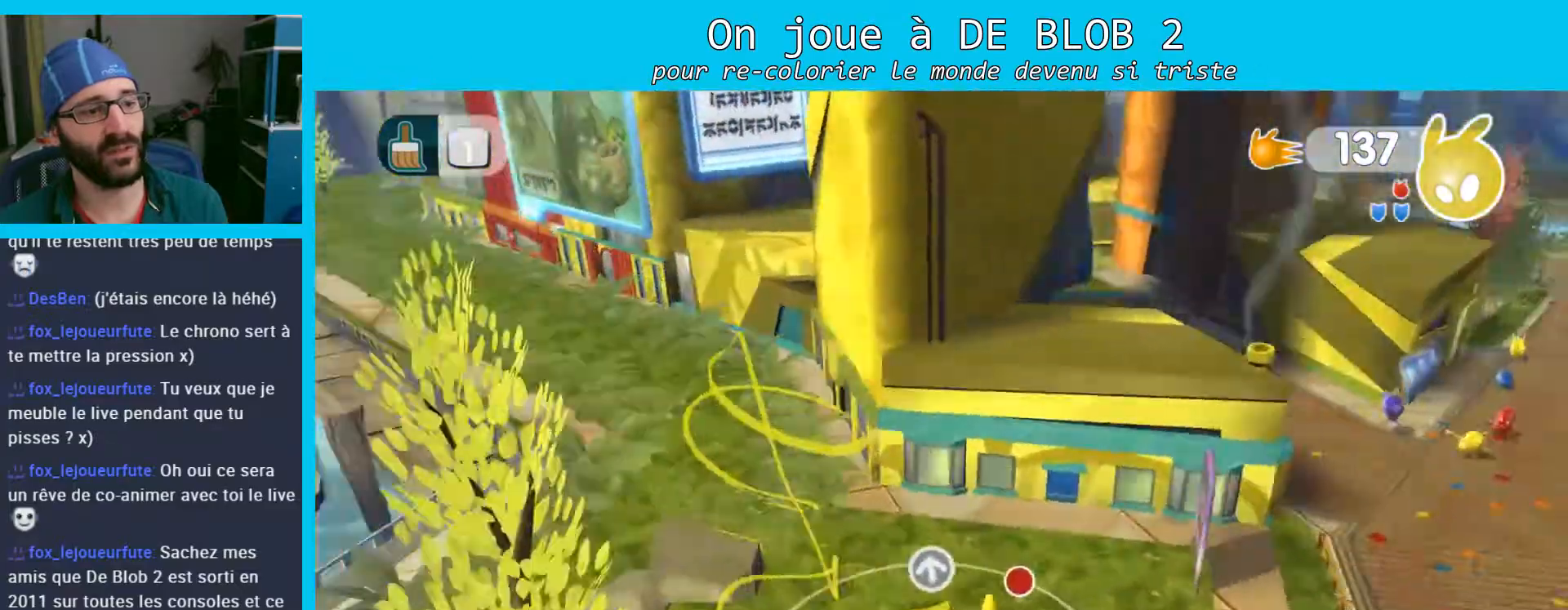
{"buttons": [], "left_stick": "down-right", "right_stick": "right", "events": [[167, "left_stick", "down-right"], [233, "right_stick", "right"]]}
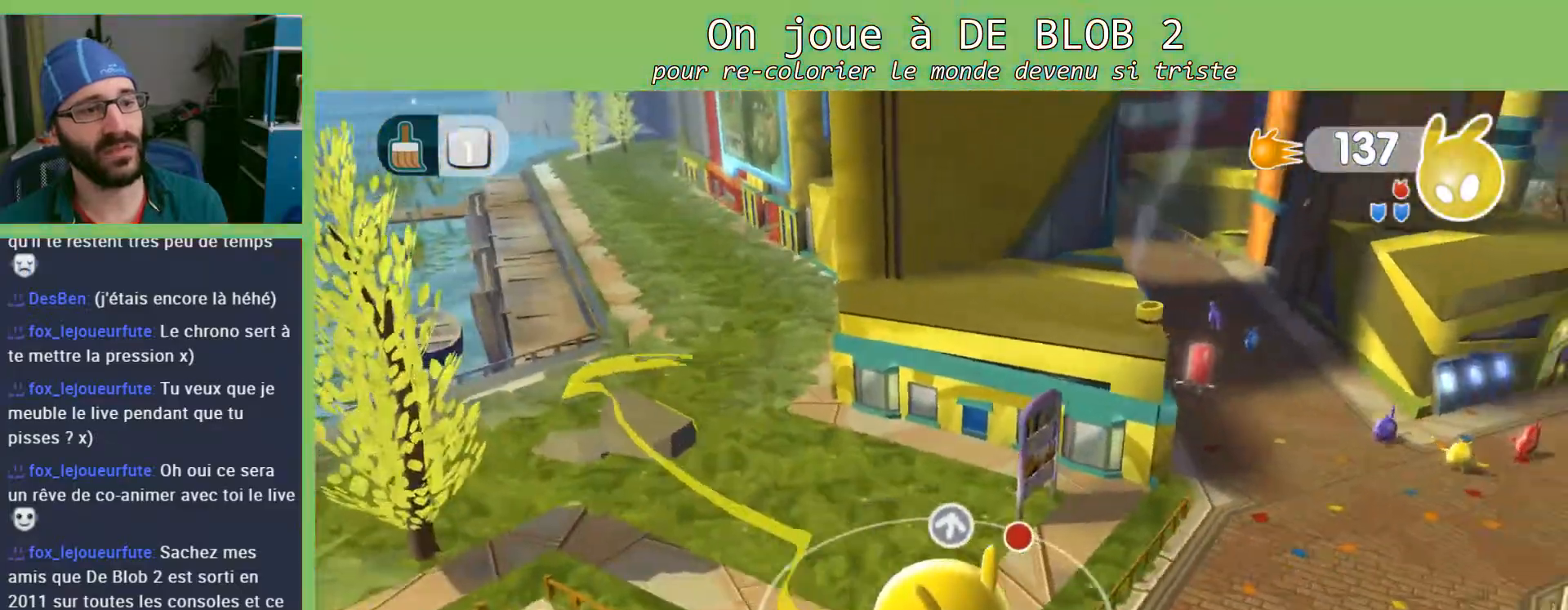
{"buttons": [], "left_stick": "right", "right_stick": "right", "events": [[167, "left_stick", "right"]]}
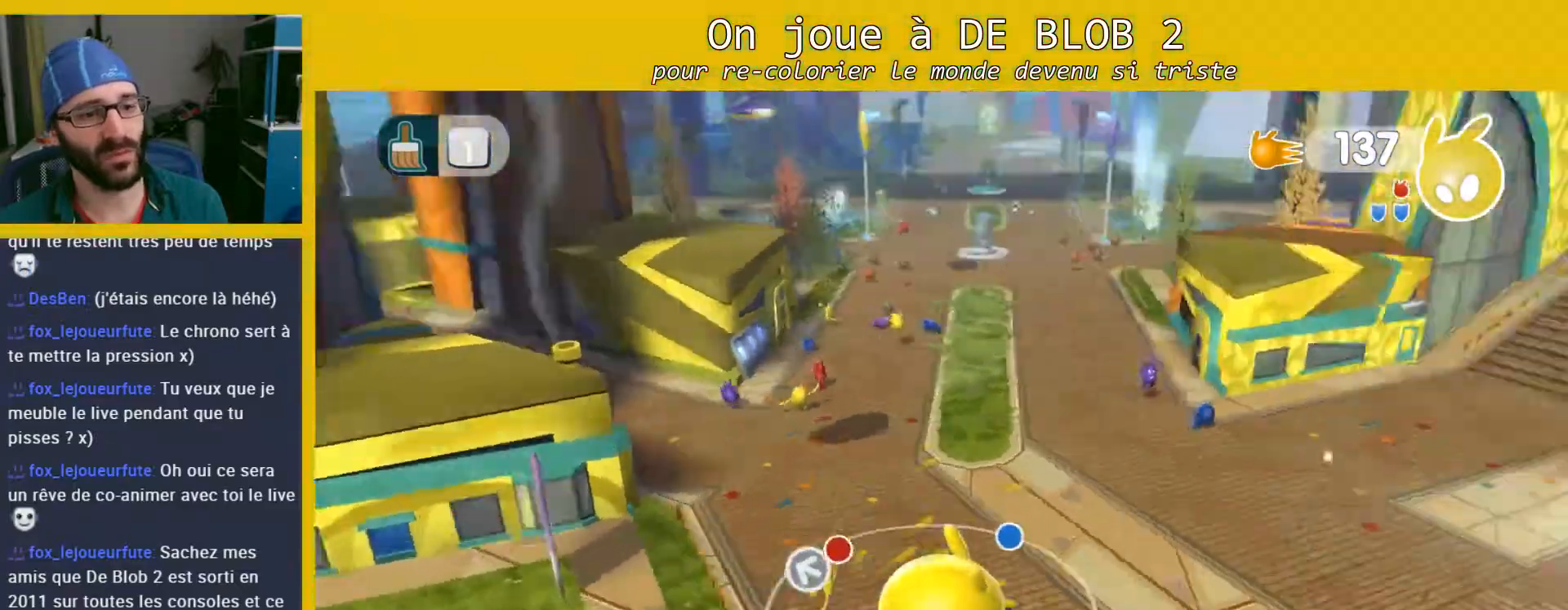
{"buttons": [], "left_stick": "center", "right_stick": "center", "events": [[200, "left_stick", "up-right"], [400, "left_stick", "center"], [500, "right_stick", "center"]]}
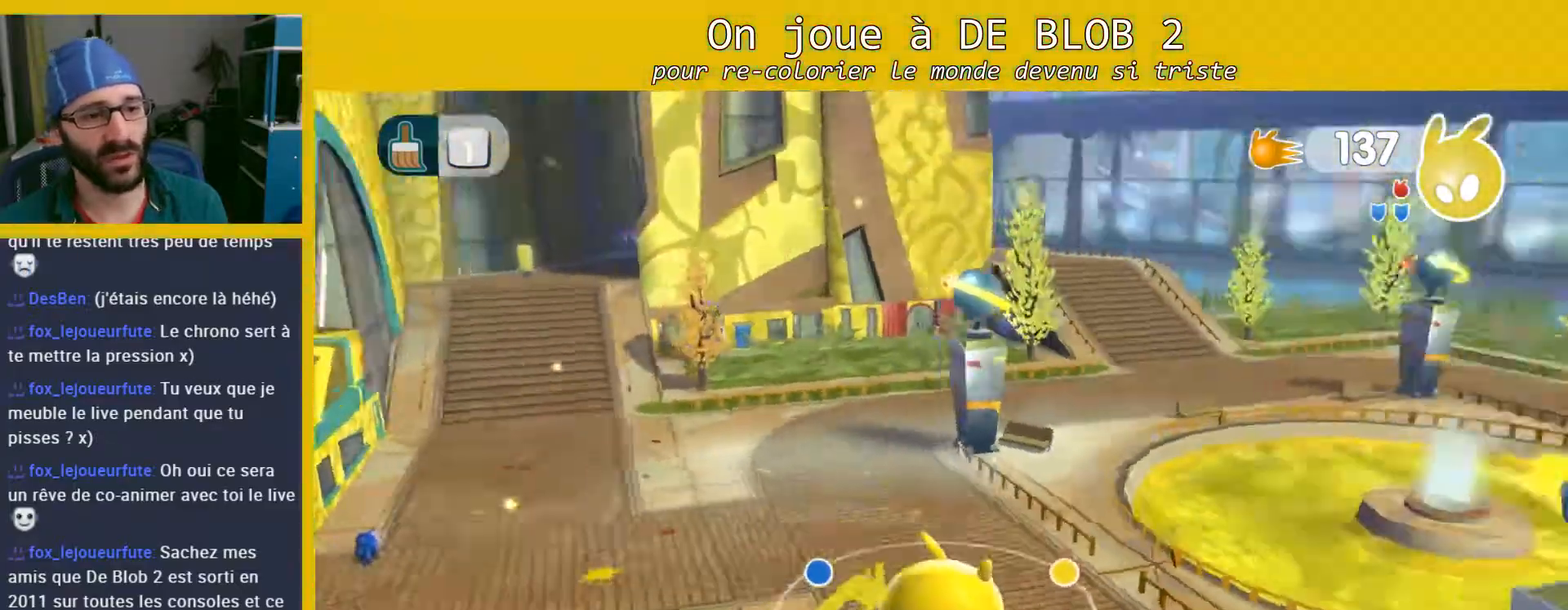
{"buttons": [], "left_stick": "center", "right_stick": "center", "events": [[67, "left_stick", "up"], [433, "left_stick", "center"]]}
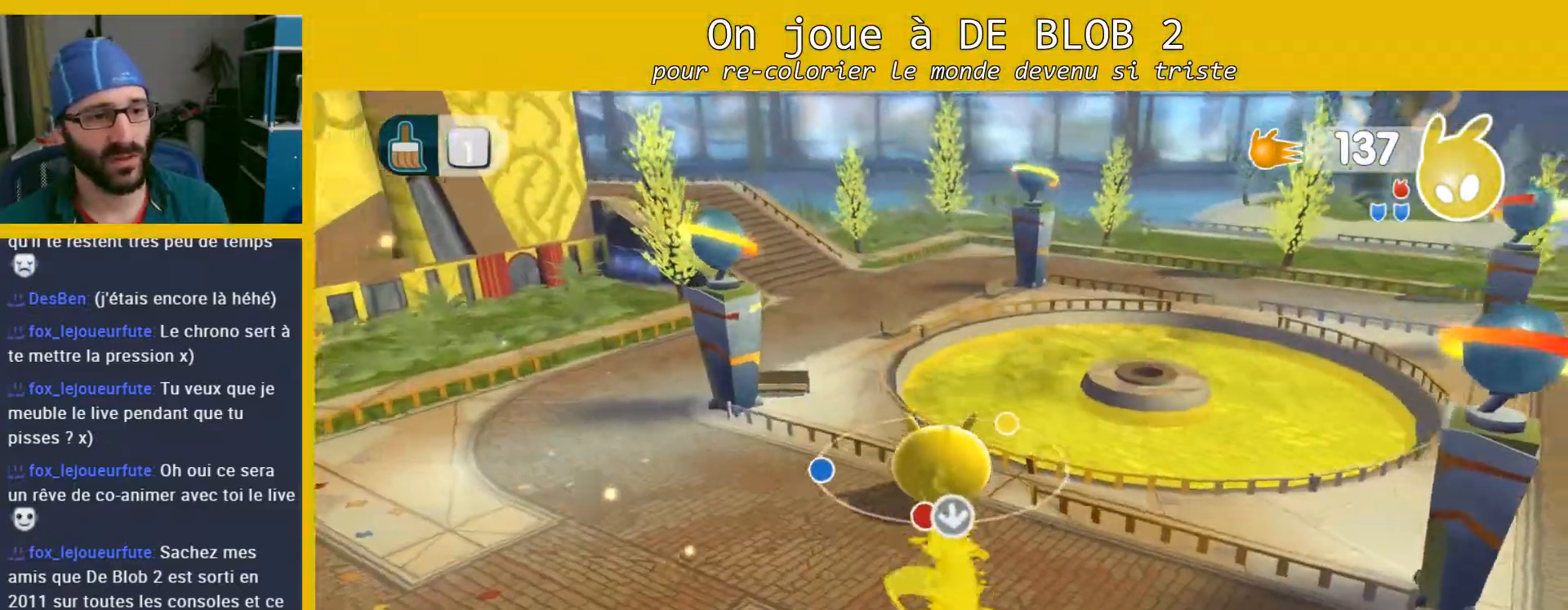
{"buttons": [], "left_stick": "down-left", "right_stick": "up-left", "events": [[267, "left_stick", "down-left"], [300, "right_stick", "up-left"]]}
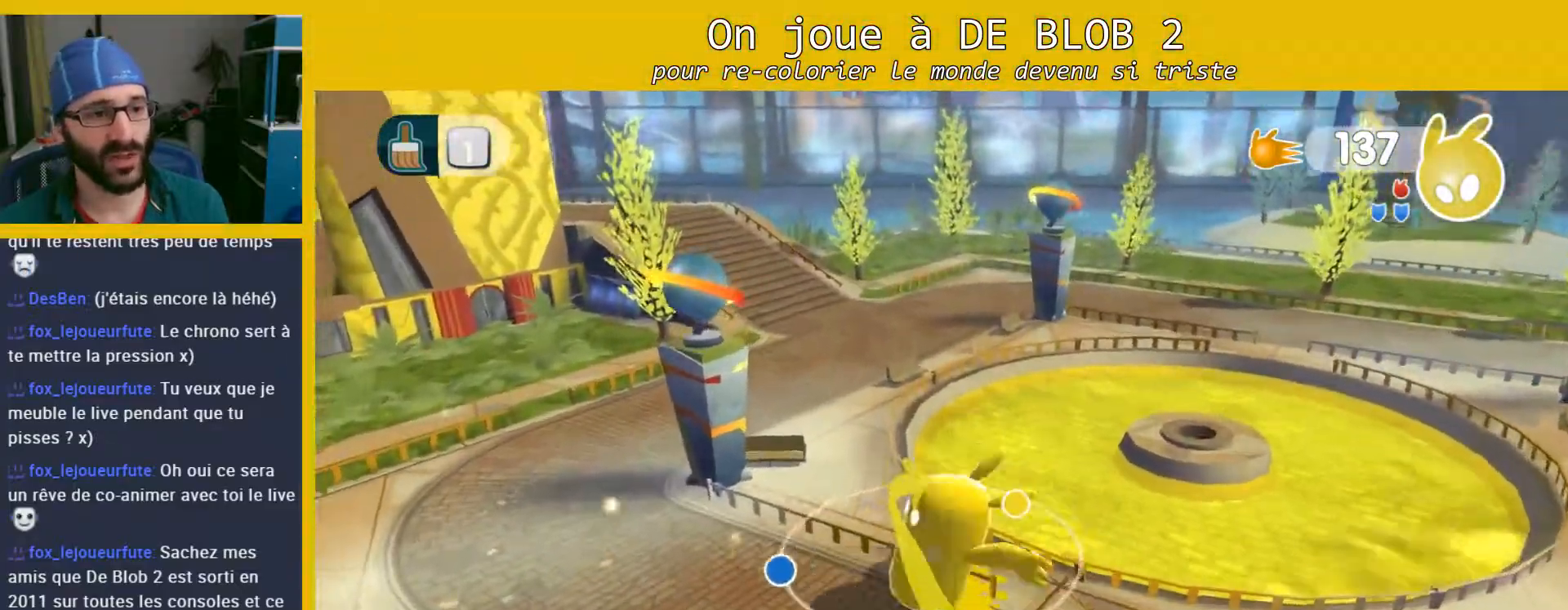
{"buttons": [], "left_stick": "up-left", "right_stick": "left", "events": [[200, "left_stick", "left"], [200, "right_stick", "left"], [333, "left_stick", "up-left"]]}